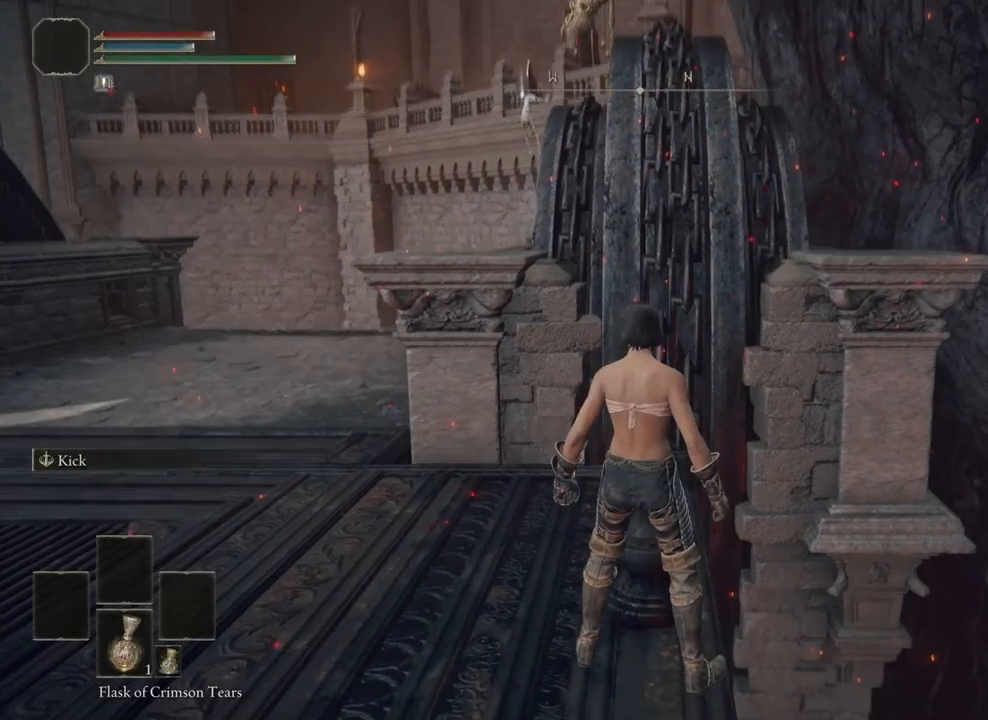
Gameplay with a controller (PlayStation layout); each line is a JSON object with the inputs held at the frame after it. "events" lists button and stick changes between this image and that frame as [ms after this image, input, new state], when the widget could be followed in between.
{"buttons": [], "left_stick": "center", "right_stick": "center", "events": [[350, "right_stick", "center"]]}
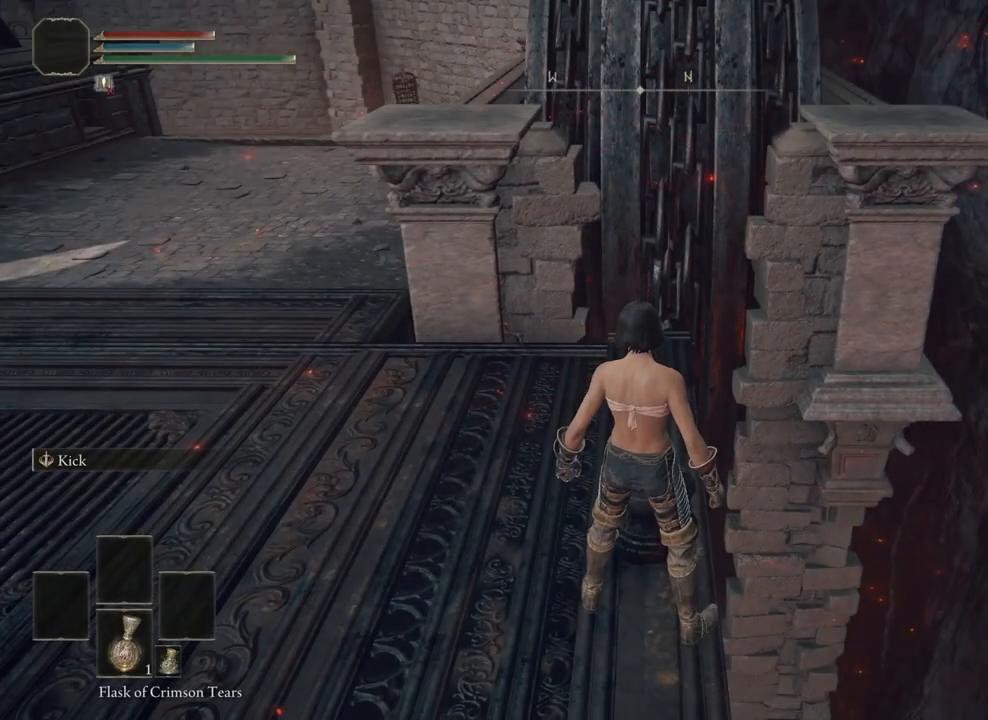
{"buttons": ["CROSS"], "left_stick": "center", "right_stick": "center", "events": [[350, "CROSS", "down"]]}
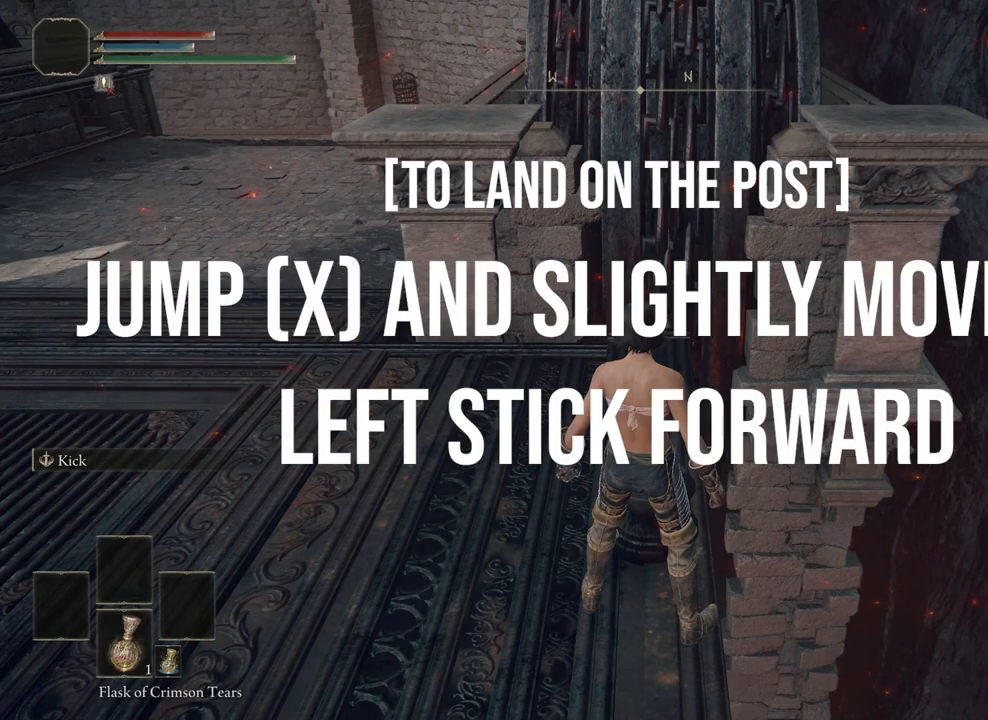
{"buttons": ["CROSS"], "left_stick": "center", "right_stick": "center", "events": []}
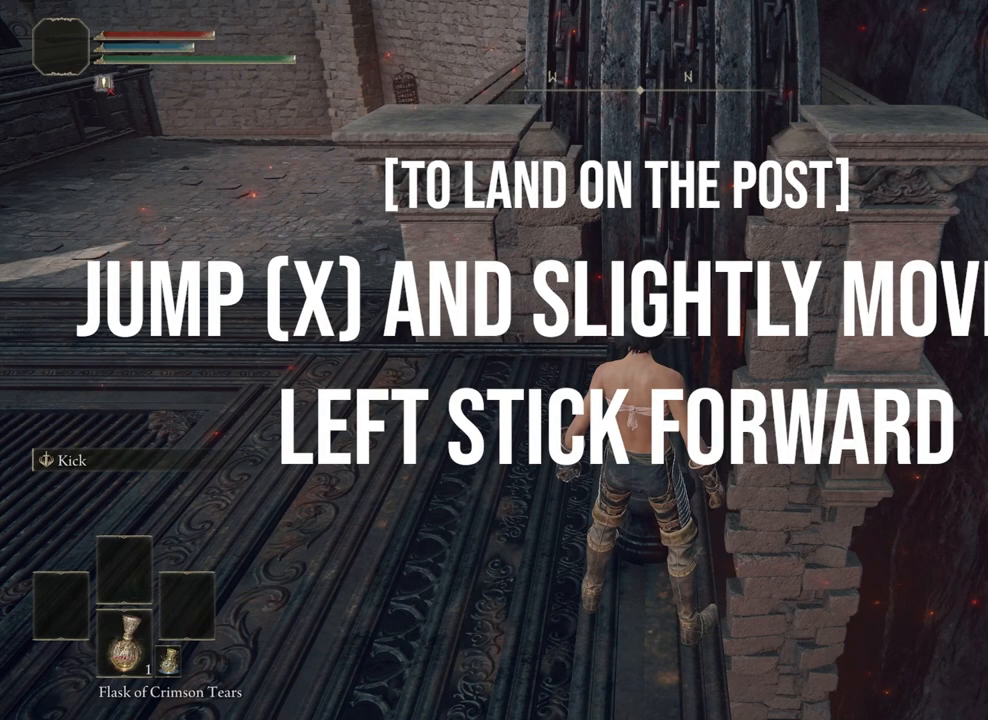
{"buttons": ["CROSS"], "left_stick": "center", "right_stick": "center", "events": []}
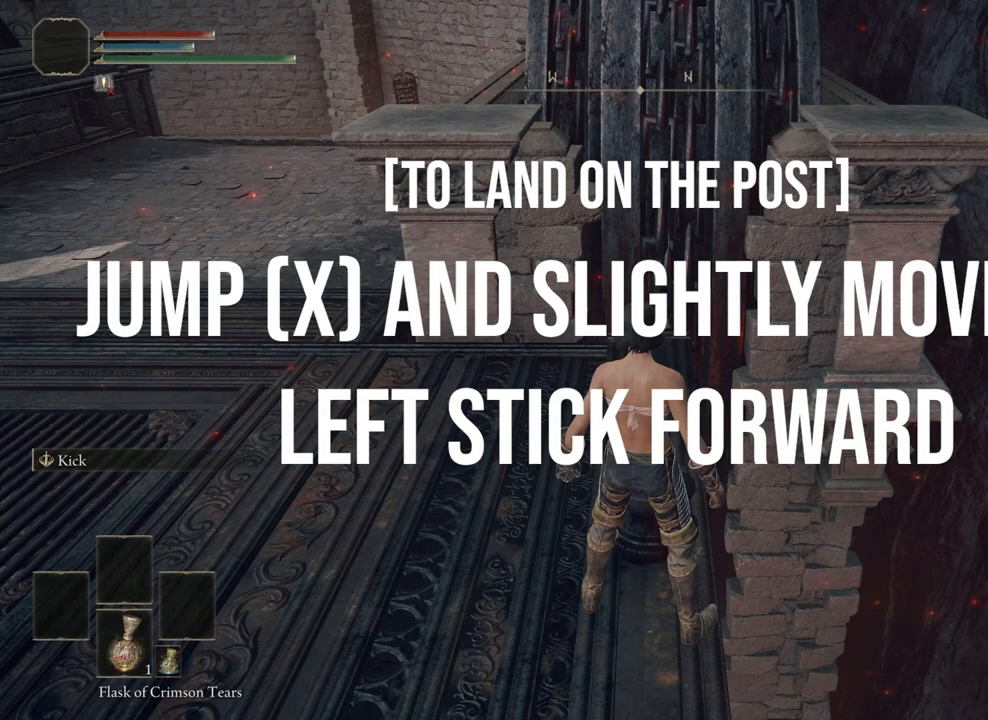
{"buttons": ["CROSS"], "left_stick": "center", "right_stick": "center", "events": []}
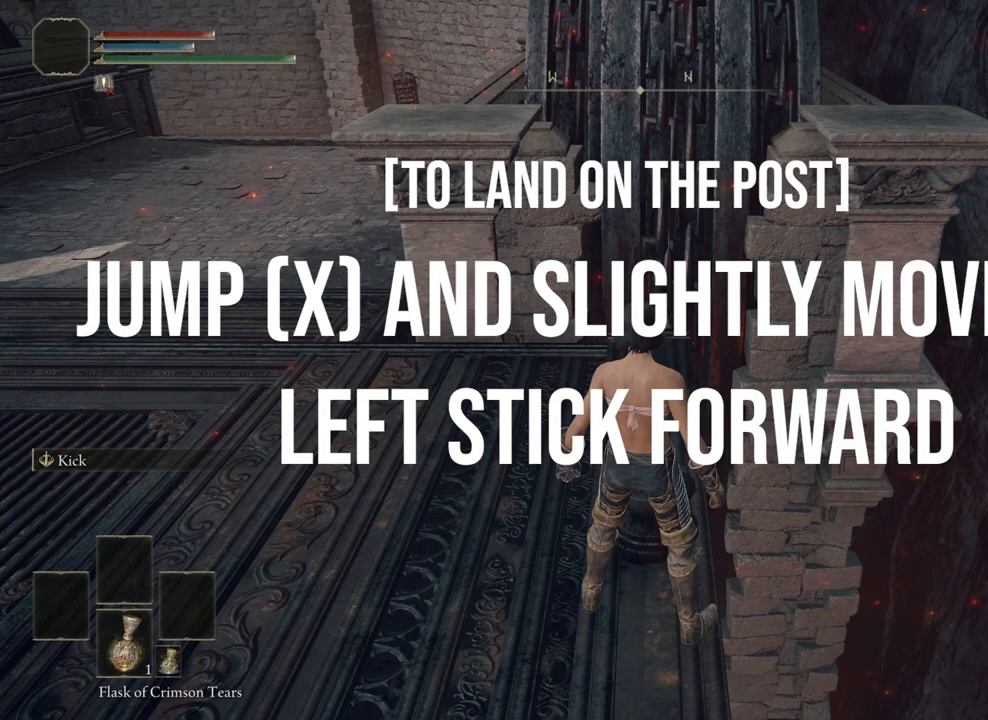
{"buttons": ["CROSS"], "left_stick": "center", "right_stick": "center", "events": []}
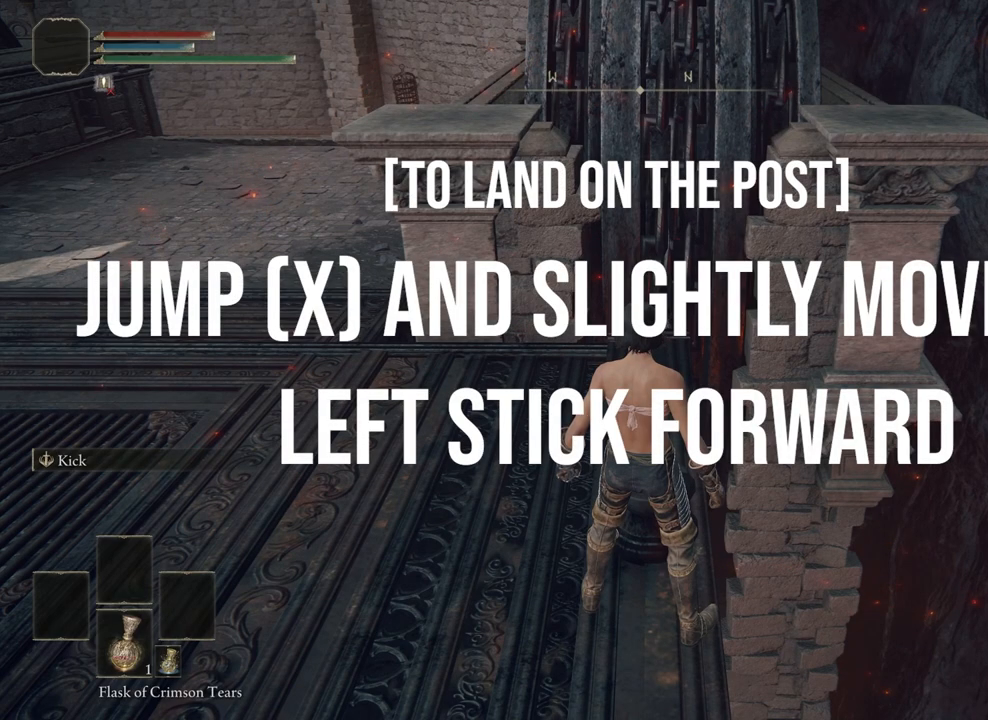
{"buttons": ["CROSS"], "left_stick": "center", "right_stick": "center", "events": []}
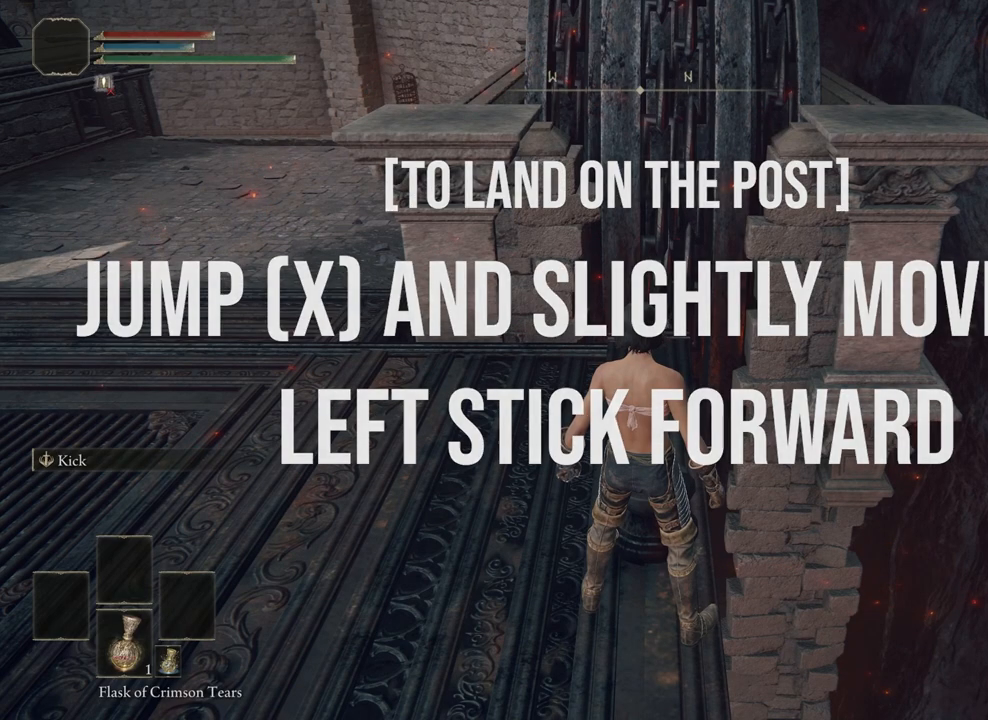
{"buttons": [], "left_stick": "center", "right_stick": "center", "events": [[317, "CROSS", "up"], [333, "CROSS", "down"], [500, "CROSS", "up"]]}
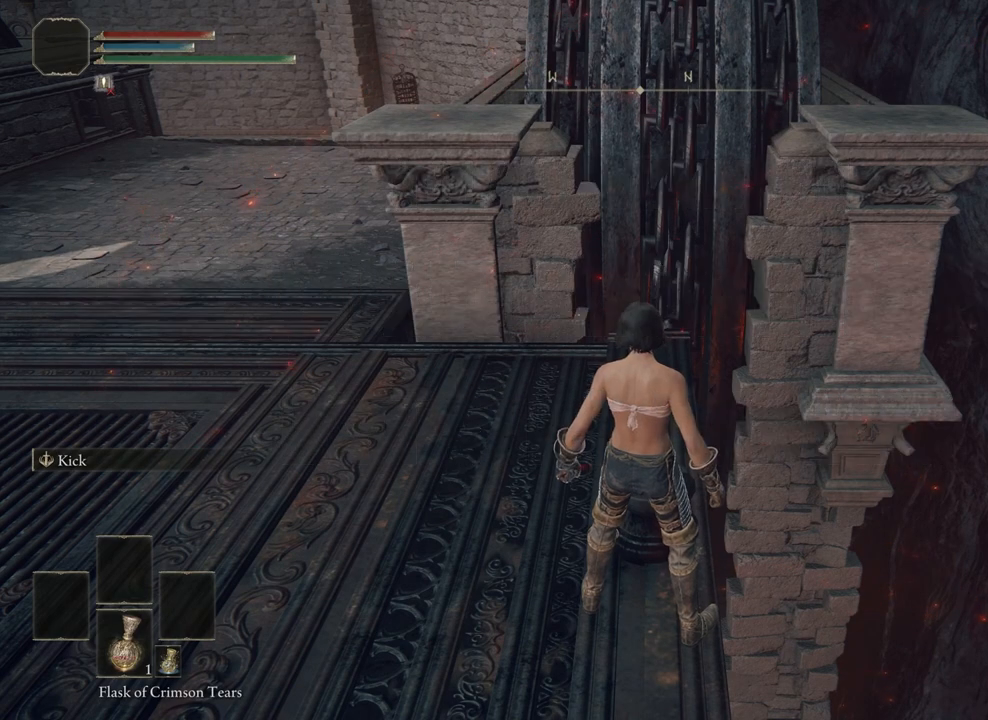
{"buttons": [], "left_stick": "center", "right_stick": "center", "events": [[83, "left_stick", "up"], [433, "left_stick", "center"]]}
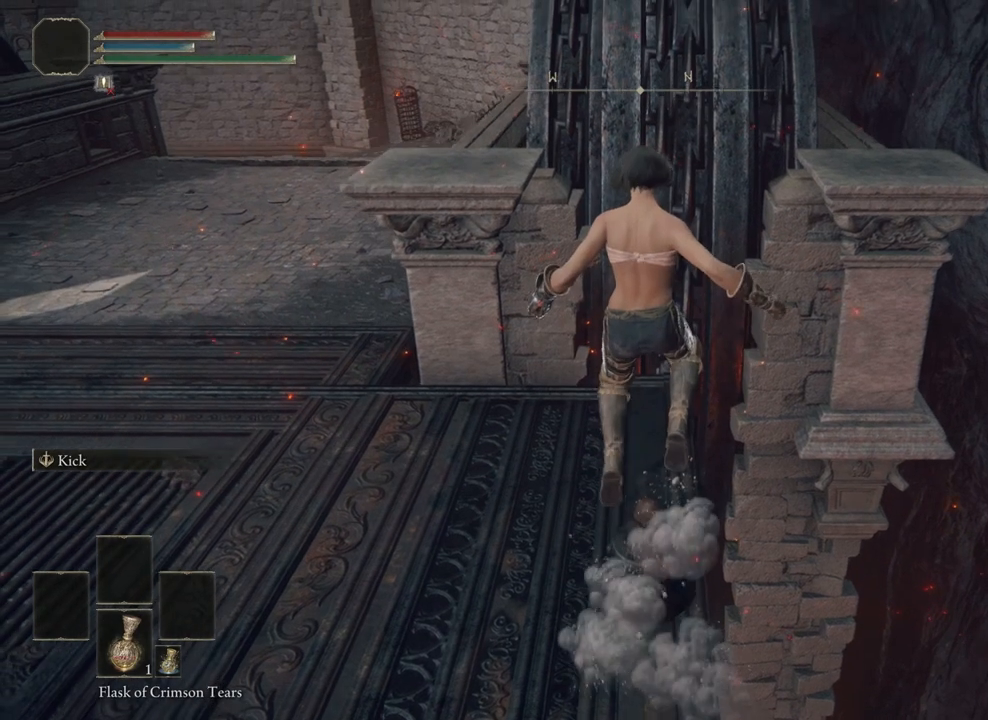
{"buttons": [], "left_stick": "center", "right_stick": "center", "events": []}
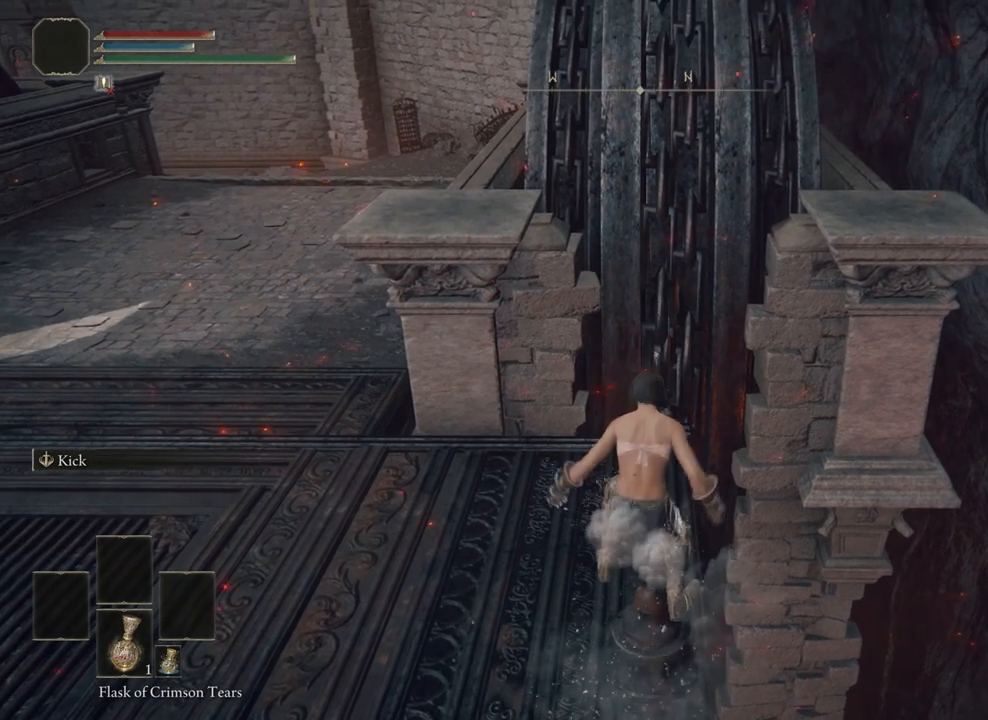
{"buttons": [], "left_stick": "center", "right_stick": "center", "events": []}
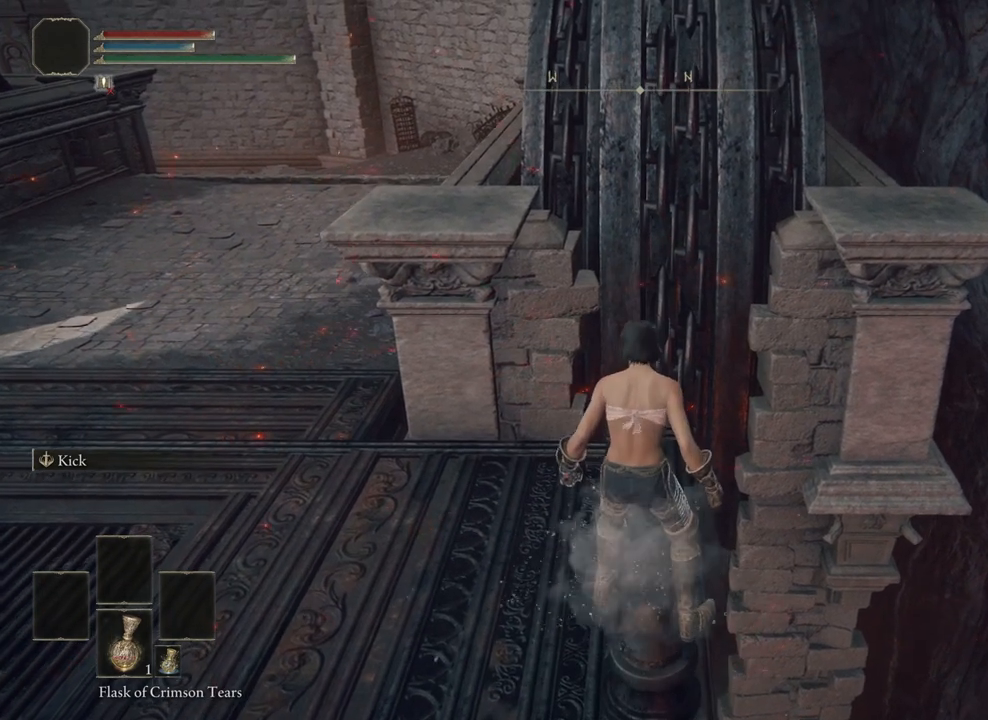
{"buttons": [], "left_stick": "center", "right_stick": "center", "events": []}
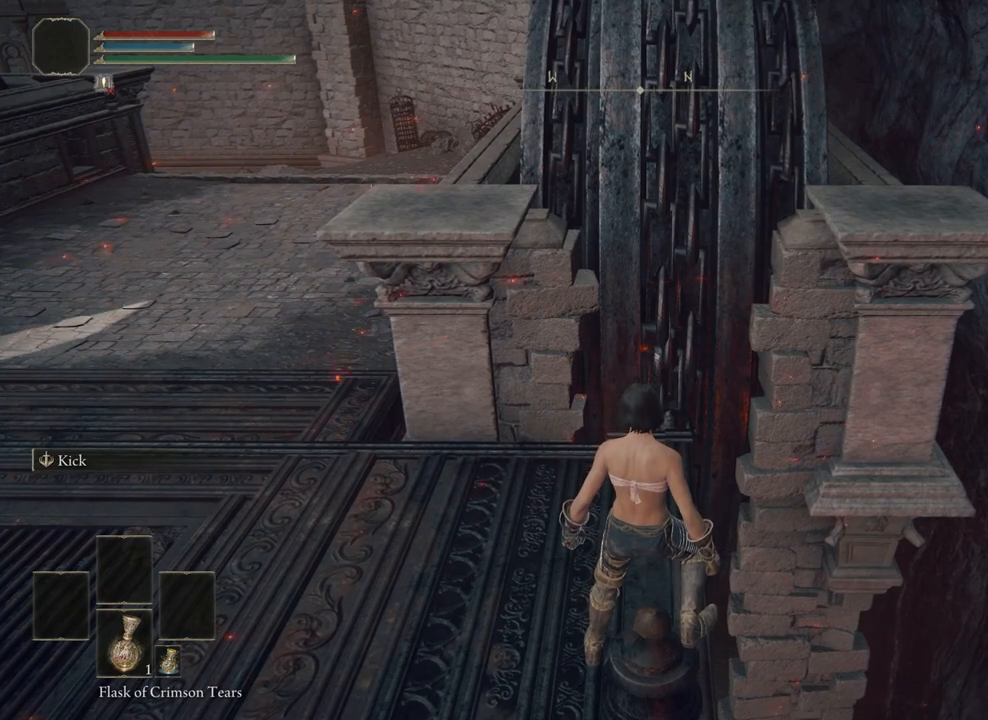
{"buttons": ["CROSS"], "left_stick": "center", "right_stick": "center", "events": [[133, "CROSS", "down"]]}
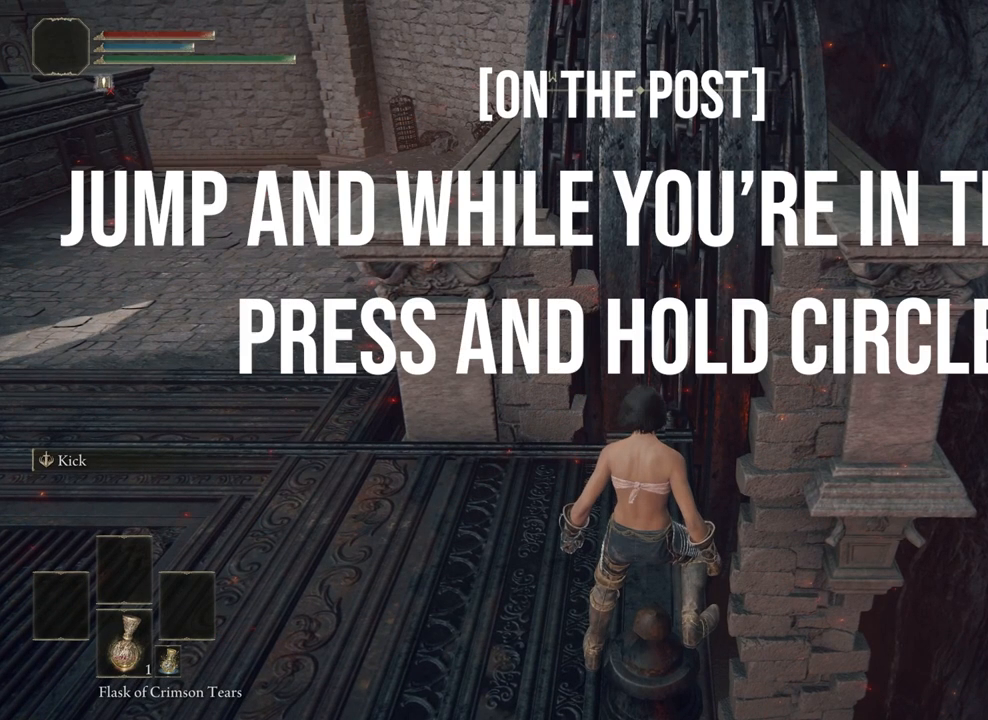
{"buttons": ["CROSS"], "left_stick": "center", "right_stick": "center", "events": []}
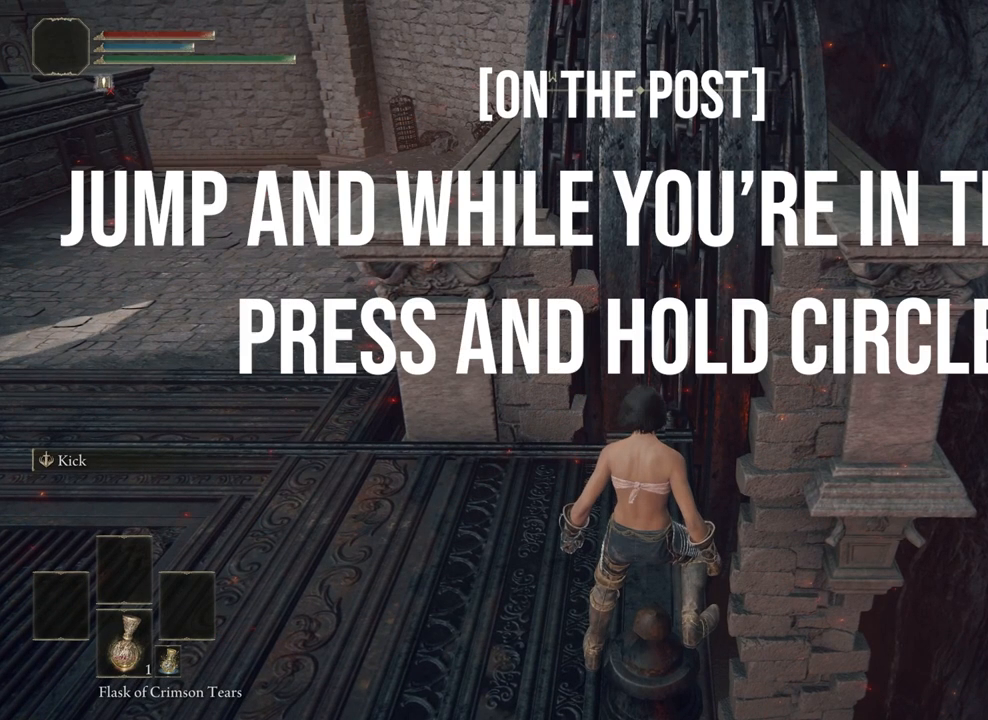
{"buttons": ["CROSS"], "left_stick": "center", "right_stick": "center", "events": []}
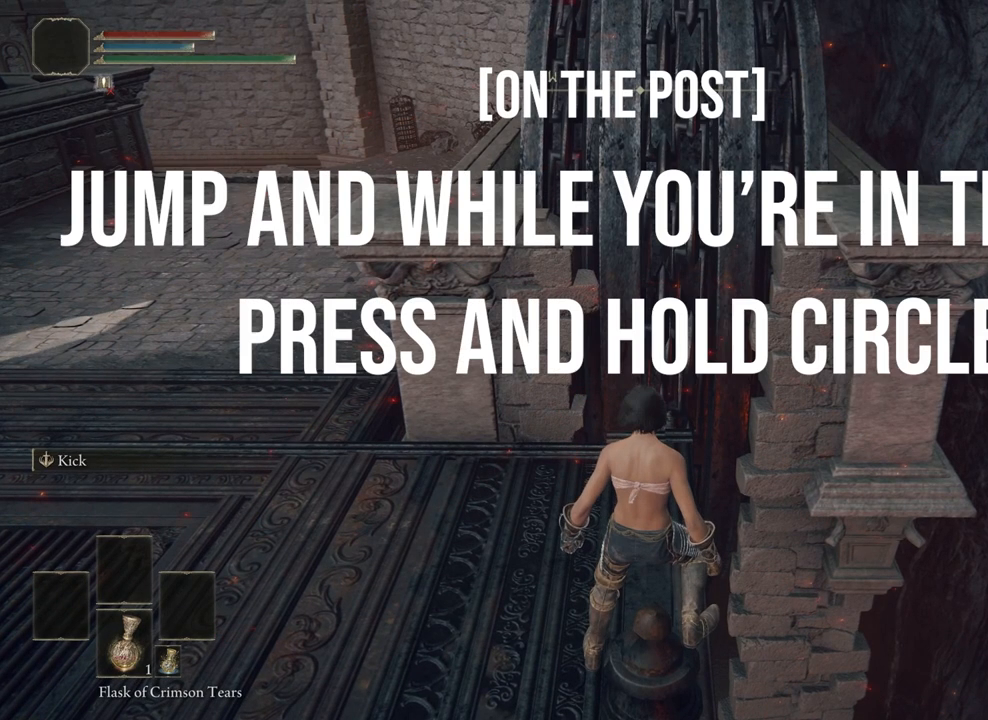
{"buttons": ["CROSS"], "left_stick": "center", "right_stick": "center", "events": []}
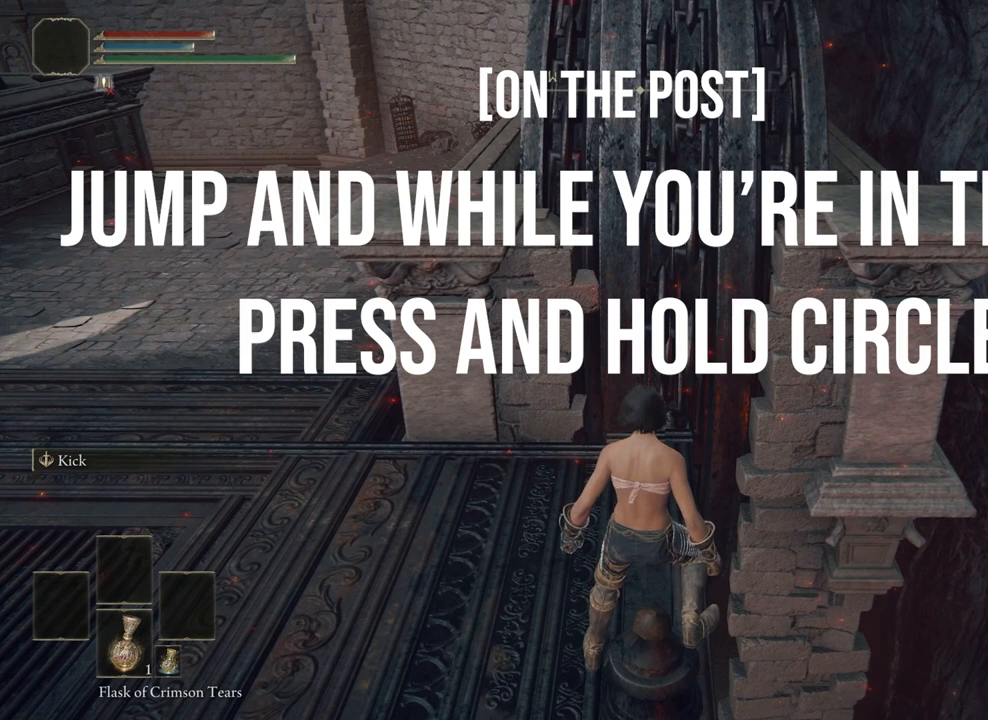
{"buttons": ["CROSS"], "left_stick": "center", "right_stick": "center", "events": []}
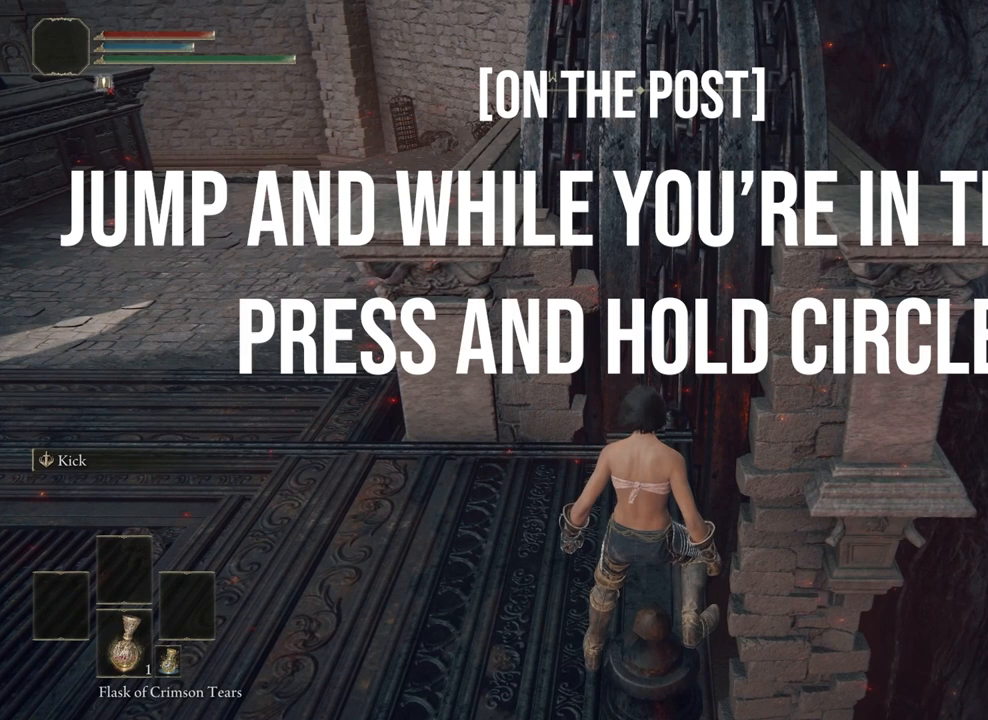
{"buttons": ["CROSS"], "left_stick": "center", "right_stick": "center", "events": []}
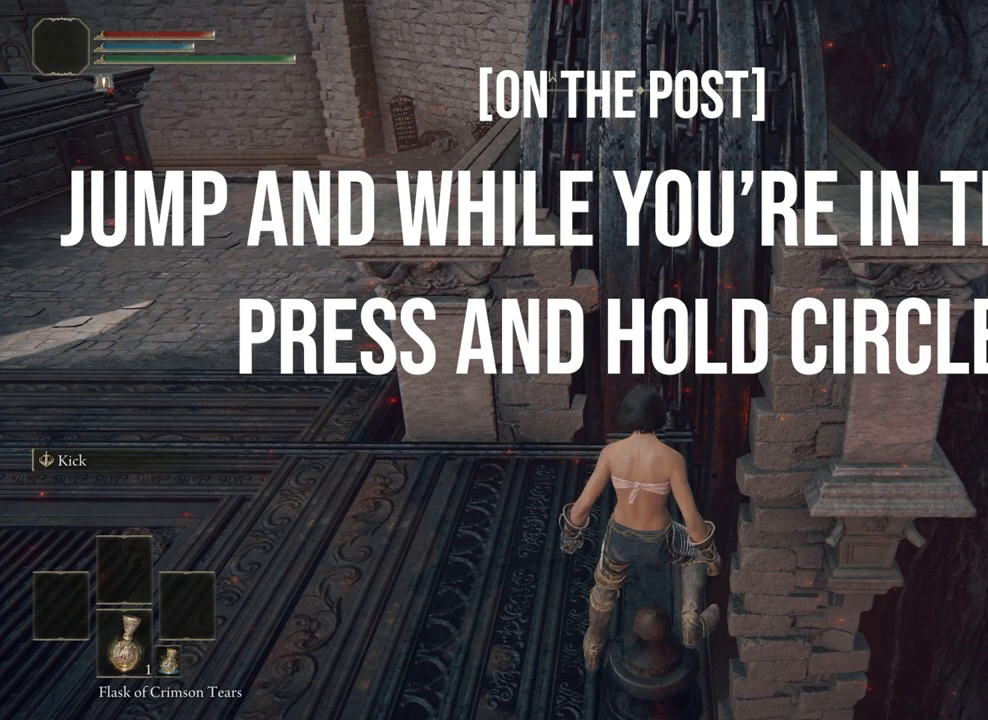
{"buttons": ["CROSS"], "left_stick": "center", "right_stick": "center", "events": []}
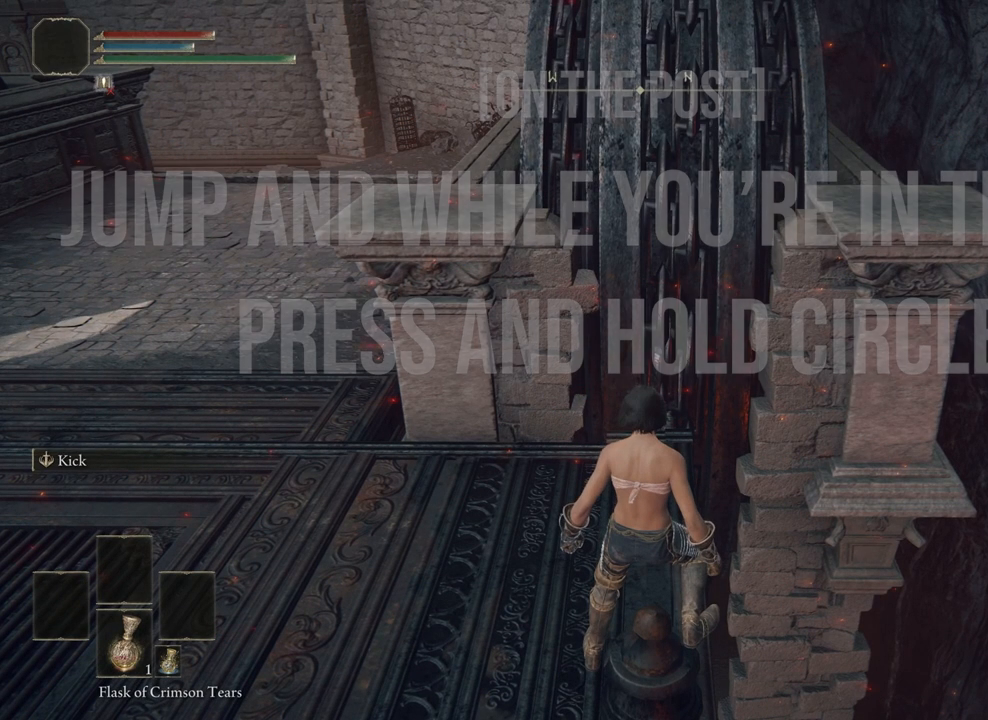
{"buttons": ["CIRCLE"], "left_stick": "center", "right_stick": "center", "events": [[67, "CROSS", "up"], [283, "CIRCLE", "down"]]}
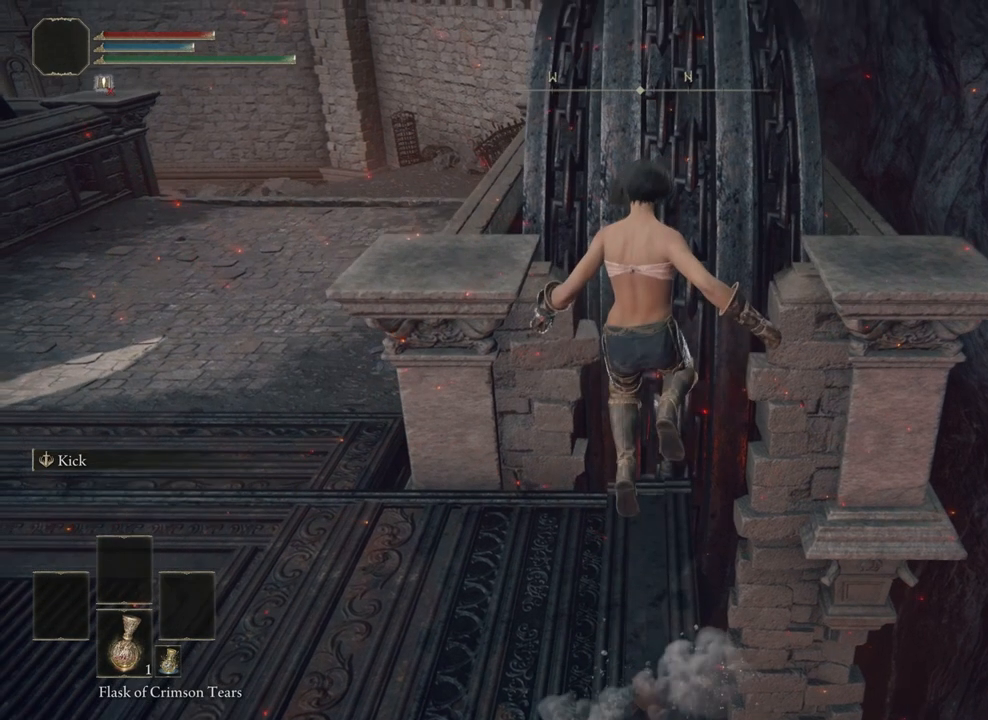
{"buttons": ["CIRCLE"], "left_stick": "center", "right_stick": "center", "events": []}
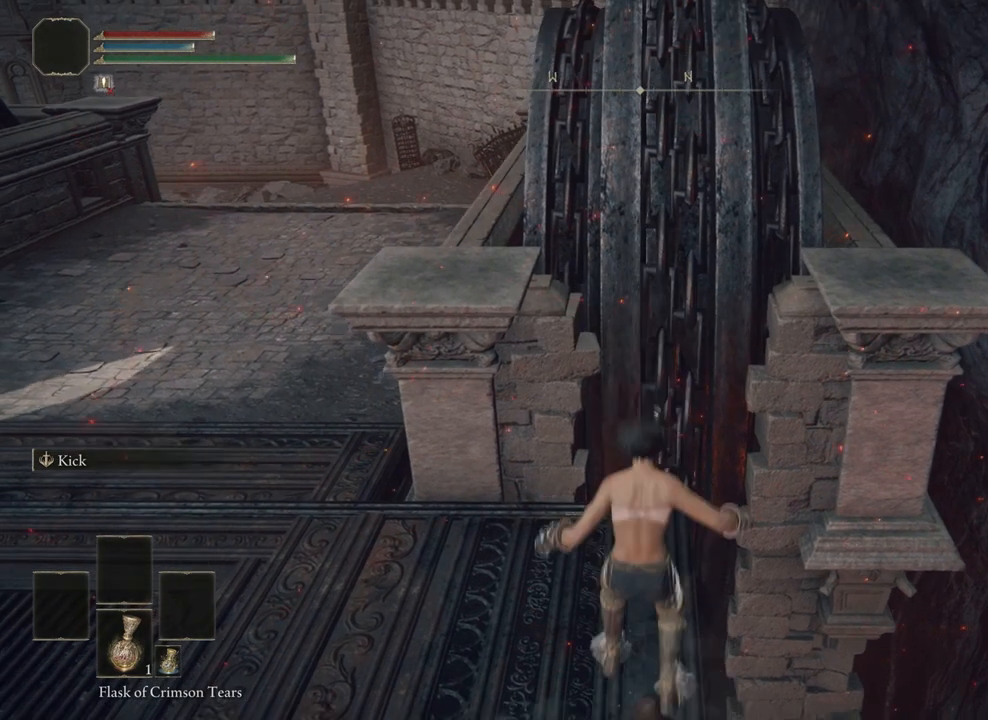
{"buttons": ["CIRCLE"], "left_stick": "center", "right_stick": "center", "events": []}
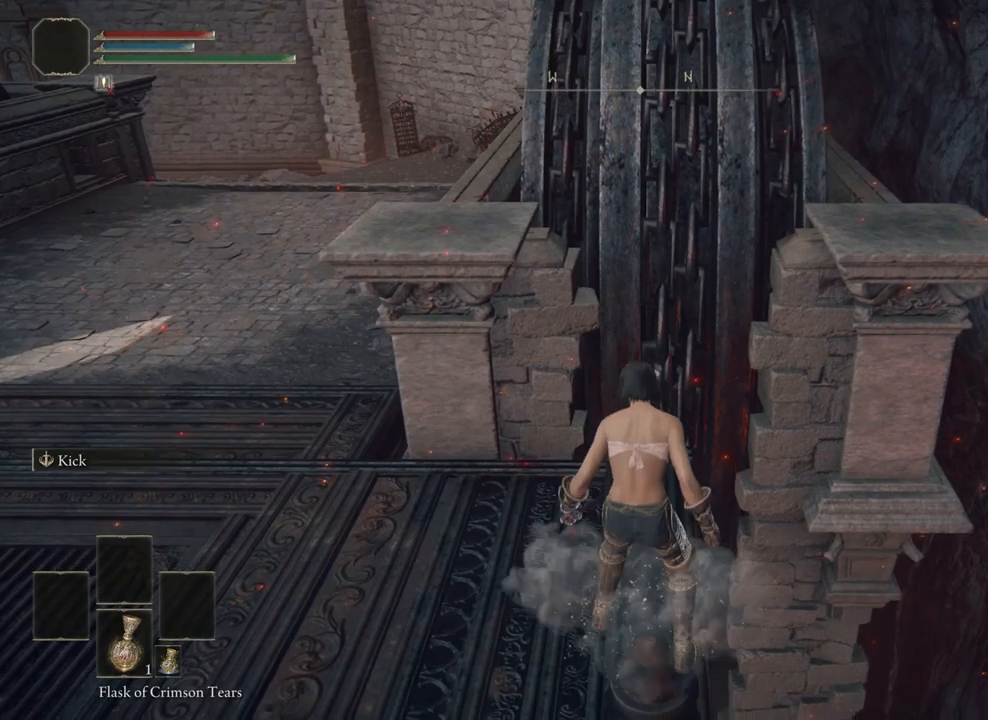
{"buttons": ["CIRCLE"], "left_stick": "up", "right_stick": "center", "events": [[100, "left_stick", "up"], [200, "CROSS", "down"], [383, "CROSS", "up"]]}
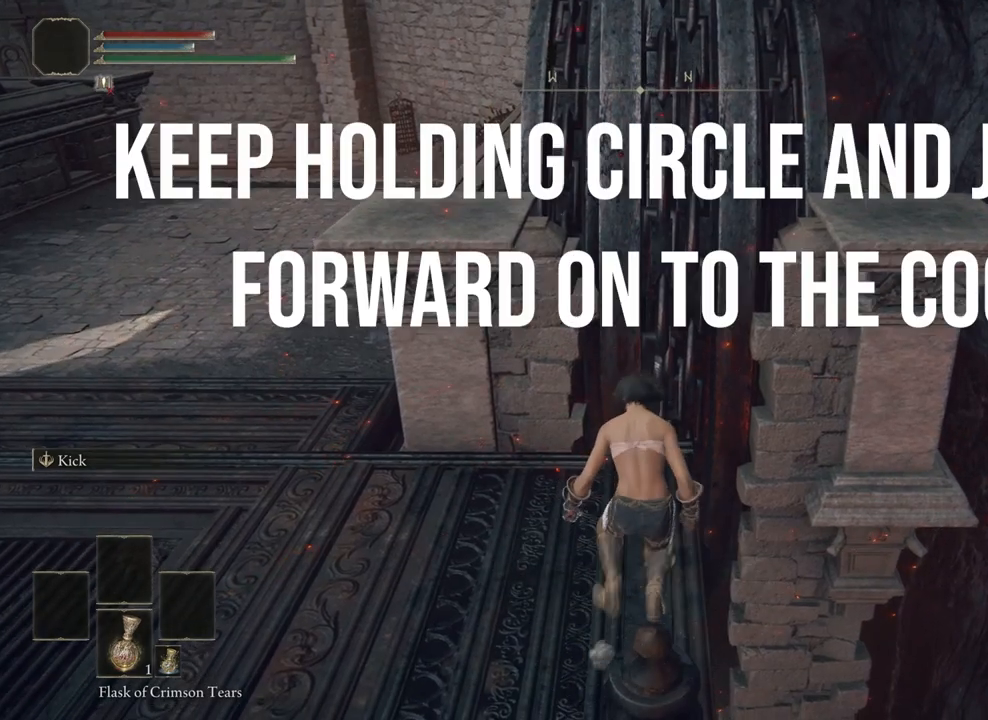
{"buttons": ["CIRCLE"], "left_stick": "up", "right_stick": "center", "events": []}